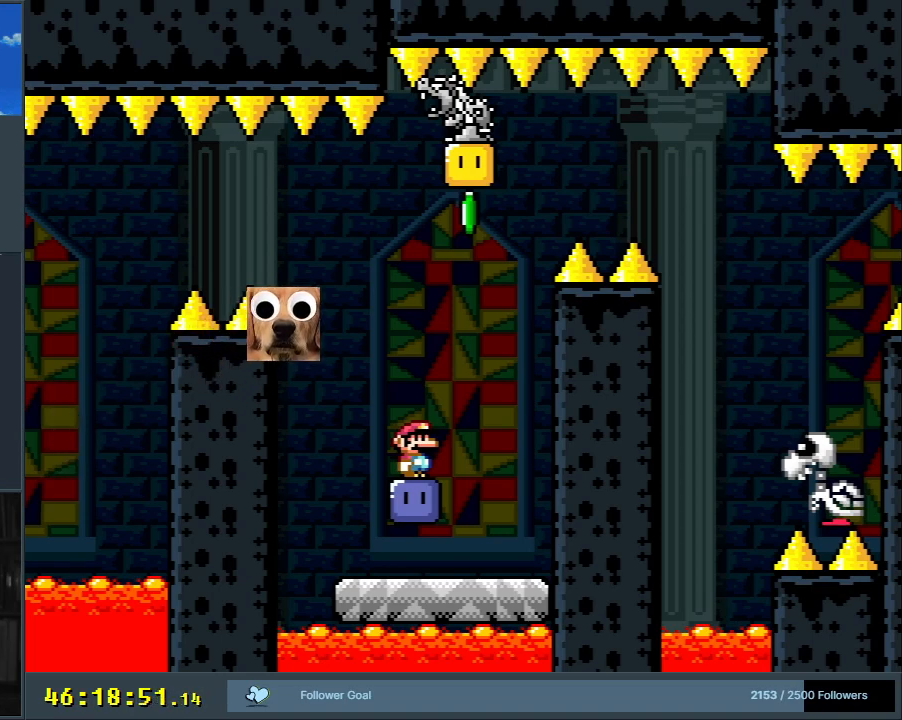
Gameplay with a controller (Nintendo layout); each line is a JSON object with the inputs held at the frame after it. "events" lists button and stick changes between this image and that frame as [ms after this image, input, new state], when the widget could be followed in between. Not read: L3 R3.
{"buttons": [], "events": [[367, "START", "down"], [467, "START", "up"]]}
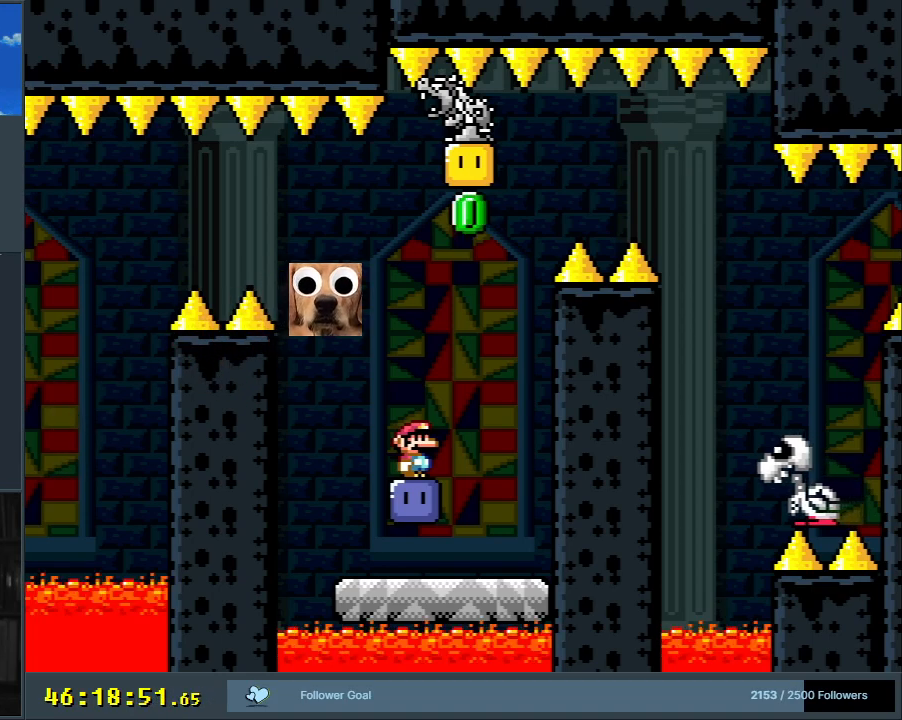
{"buttons": [], "events": []}
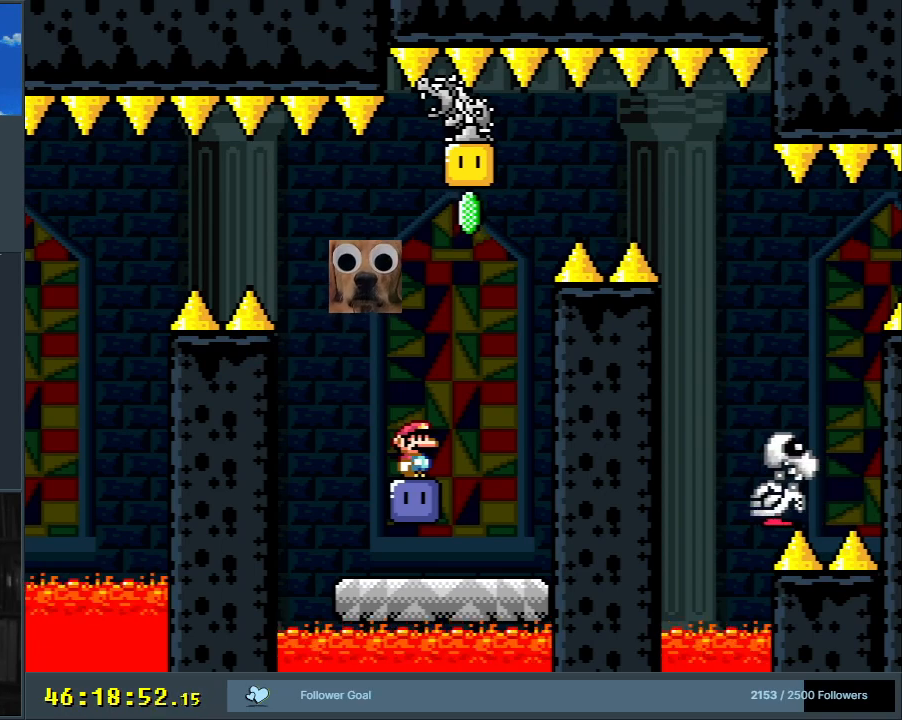
{"buttons": [], "events": []}
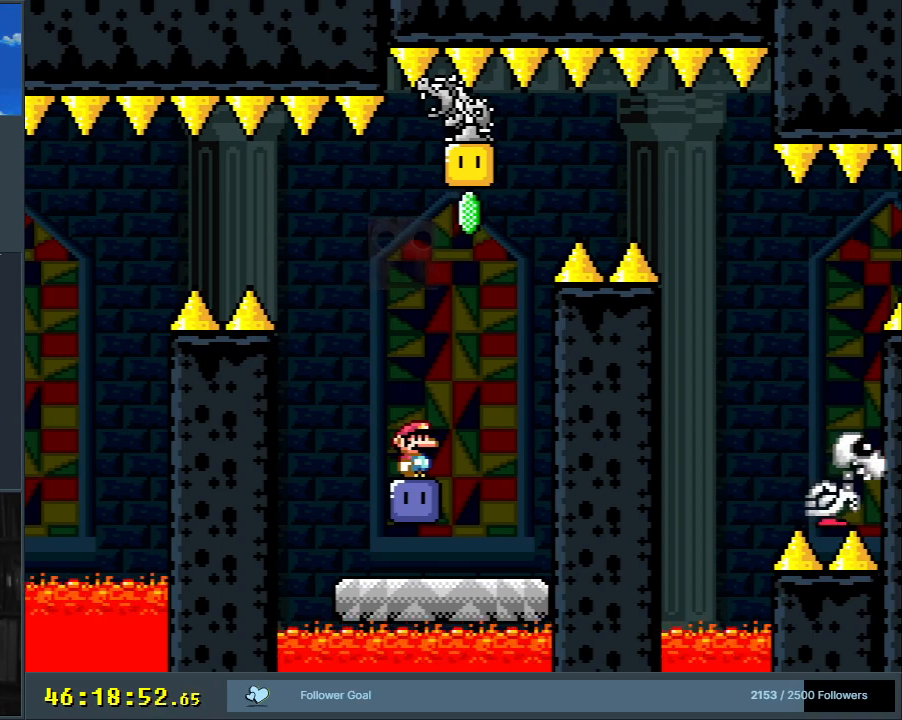
{"buttons": [], "events": [[83, "DPAD_RIGHT", "down"], [150, "DPAD_RIGHT", "up"]]}
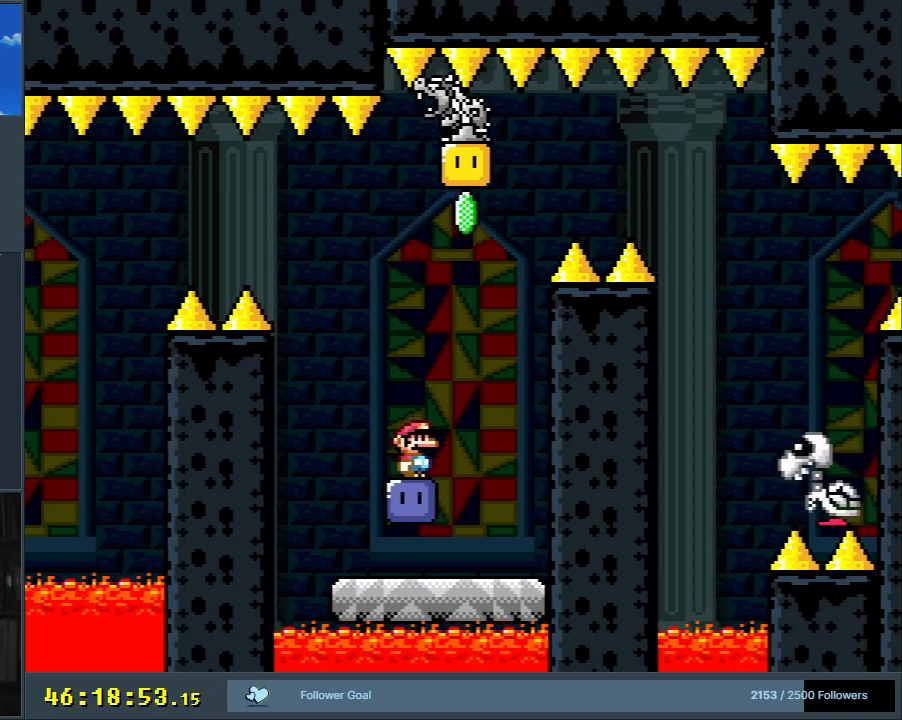
{"buttons": [], "events": [[317, "B", "down"], [400, "B", "up"]]}
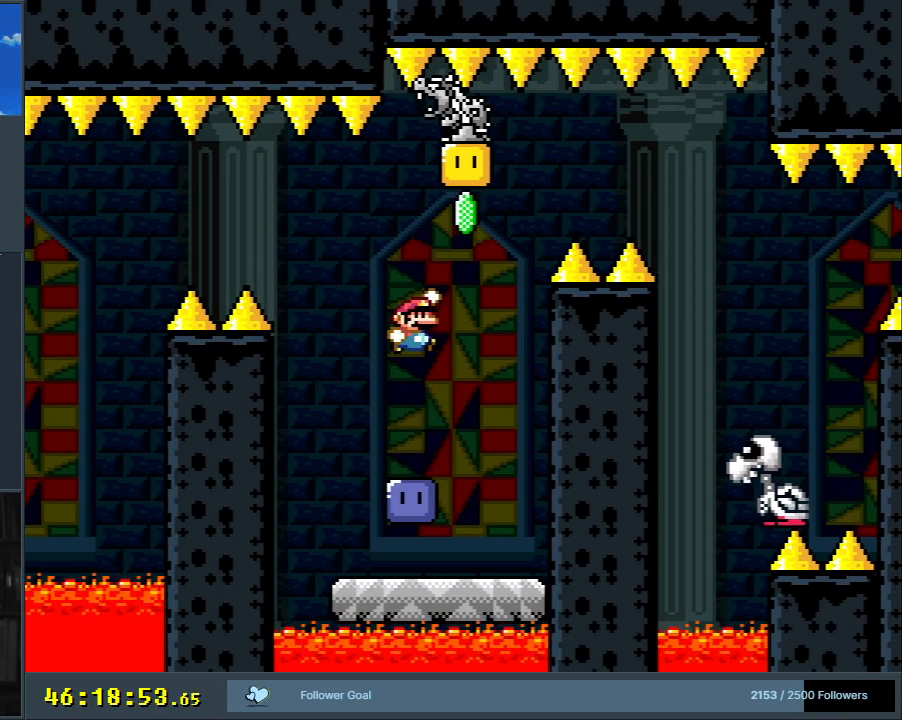
{"buttons": [], "events": []}
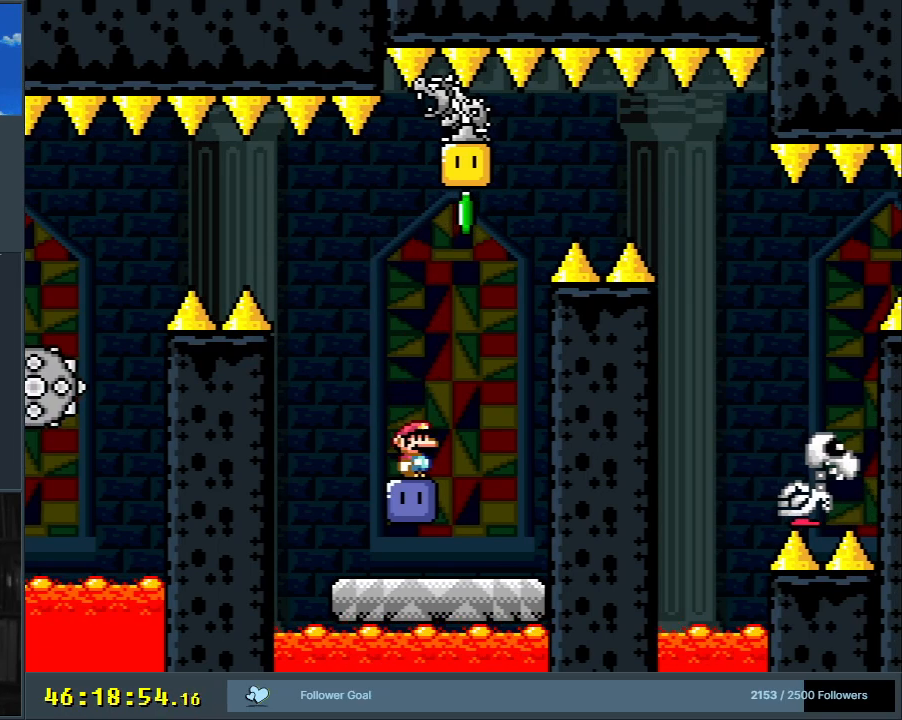
{"buttons": ["B", "Y", "DPAD_UP"], "events": [[317, "DPAD_UP", "down"], [333, "B", "down"], [333, "Y", "down"]]}
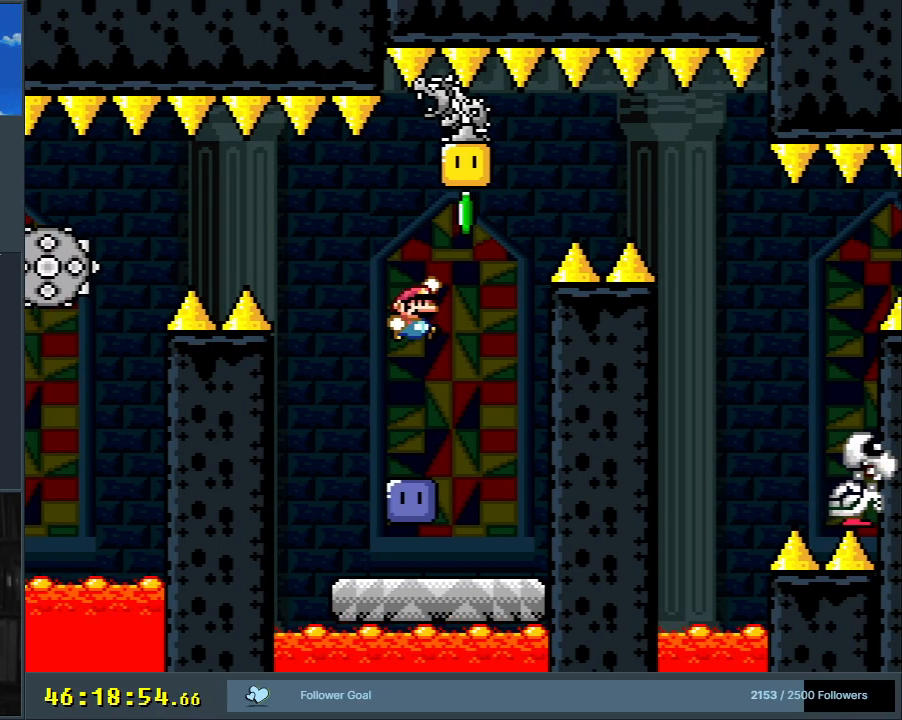
{"buttons": [], "events": [[283, "DPAD_UP", "up"], [383, "B", "up"], [417, "Y", "up"]]}
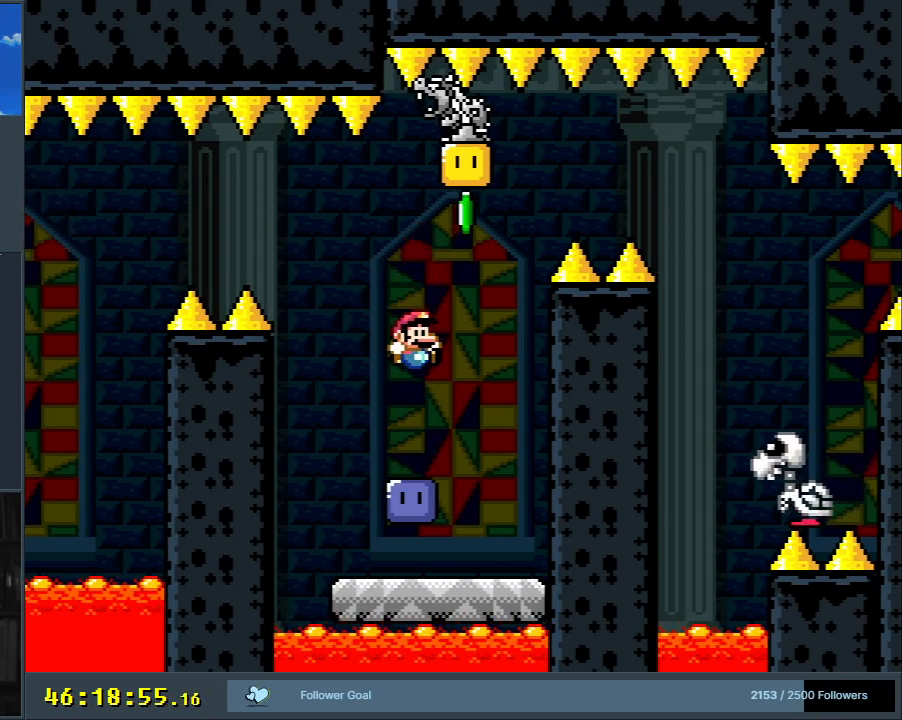
{"buttons": ["B", "Y", "DPAD_UP"], "events": [[250, "DPAD_UP", "down"], [267, "B", "down"], [267, "Y", "down"]]}
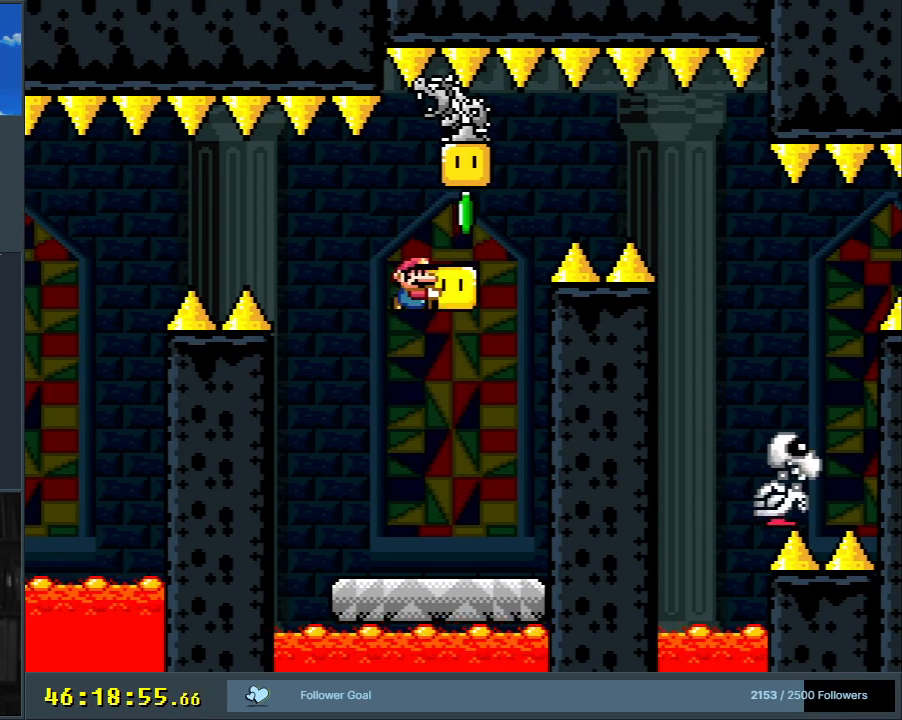
{"buttons": ["B", "Y", "DPAD_UP"], "events": []}
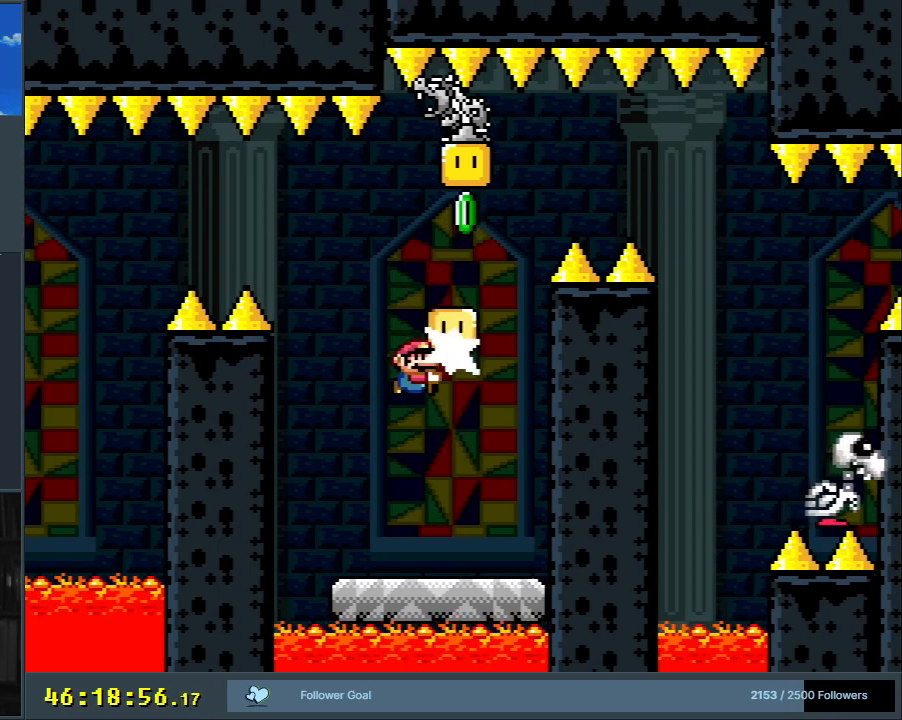
{"buttons": ["B", "Y", "DPAD_LEFT"], "events": [[17, "Y", "up"], [83, "DPAD_RIGHT", "down"], [133, "DPAD_UP", "up"], [183, "B", "up"], [183, "Y", "down"], [300, "DPAD_UP", "down"], [317, "DPAD_RIGHT", "up"], [333, "DPAD_LEFT", "down"], [333, "DPAD_UP", "up"], [483, "B", "down"]]}
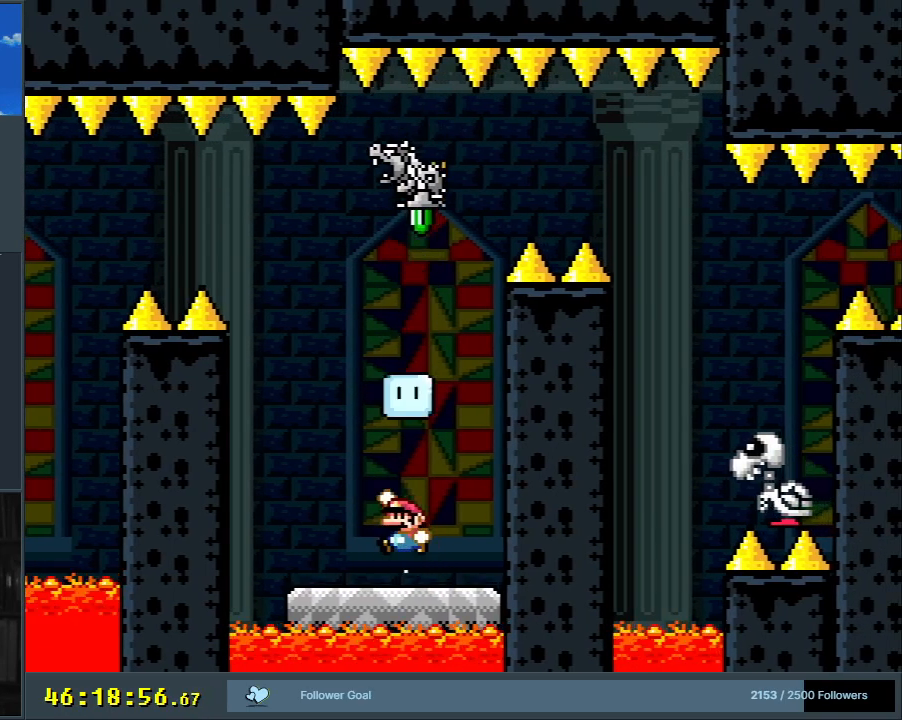
{"buttons": ["B", "Y", "DPAD_RIGHT"], "events": [[83, "DPAD_LEFT", "up"], [200, "DPAD_RIGHT", "down"], [233, "B", "up"], [450, "B", "down"]]}
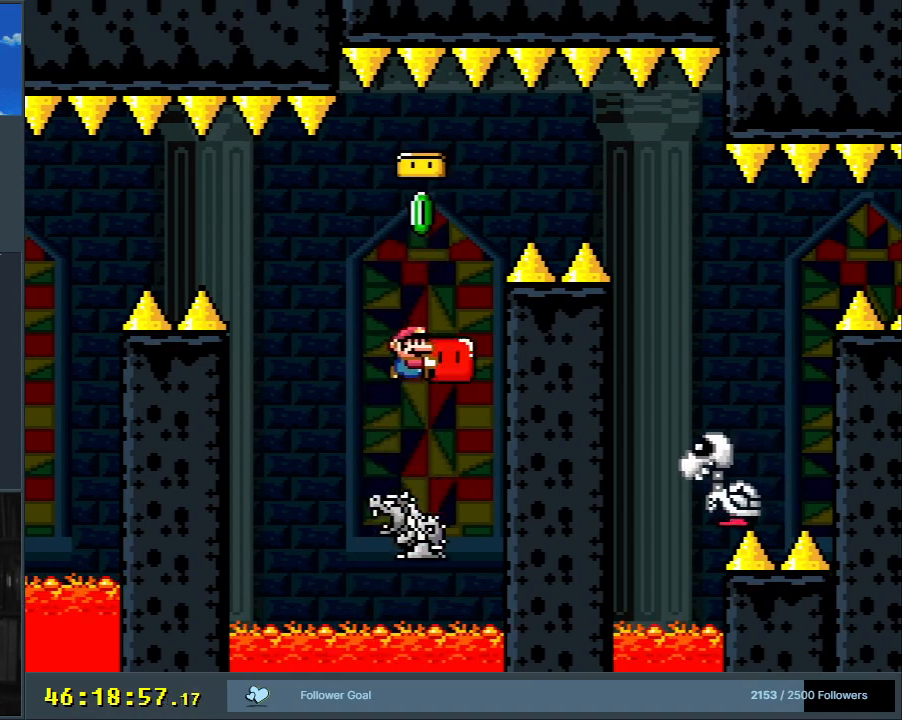
{"buttons": ["B", "Y"], "events": [[483, "DPAD_RIGHT", "up"]]}
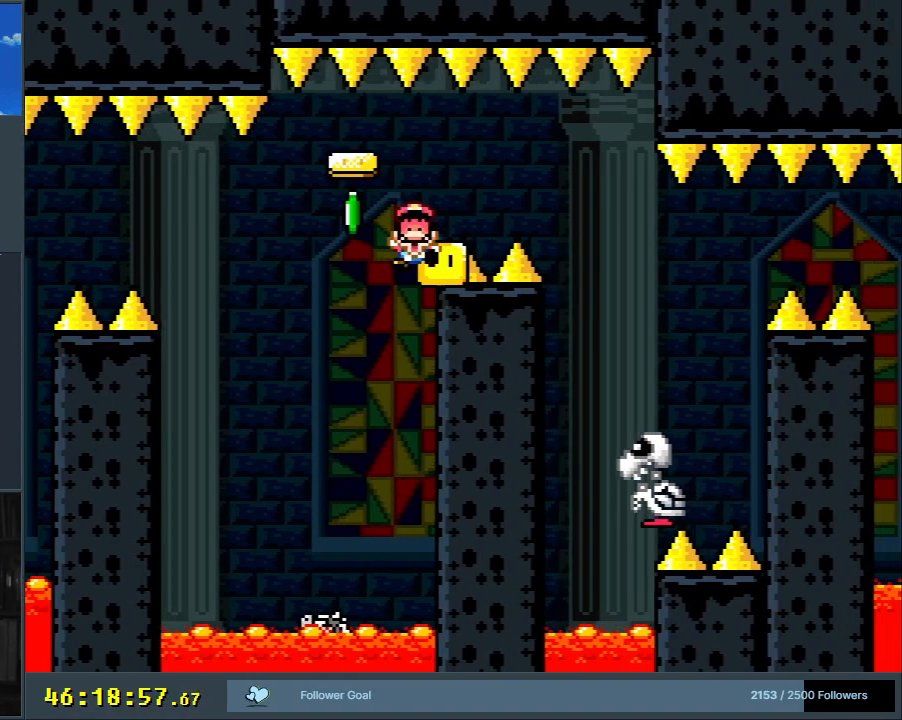
{"buttons": [], "events": [[83, "B", "up"], [83, "Y", "up"]]}